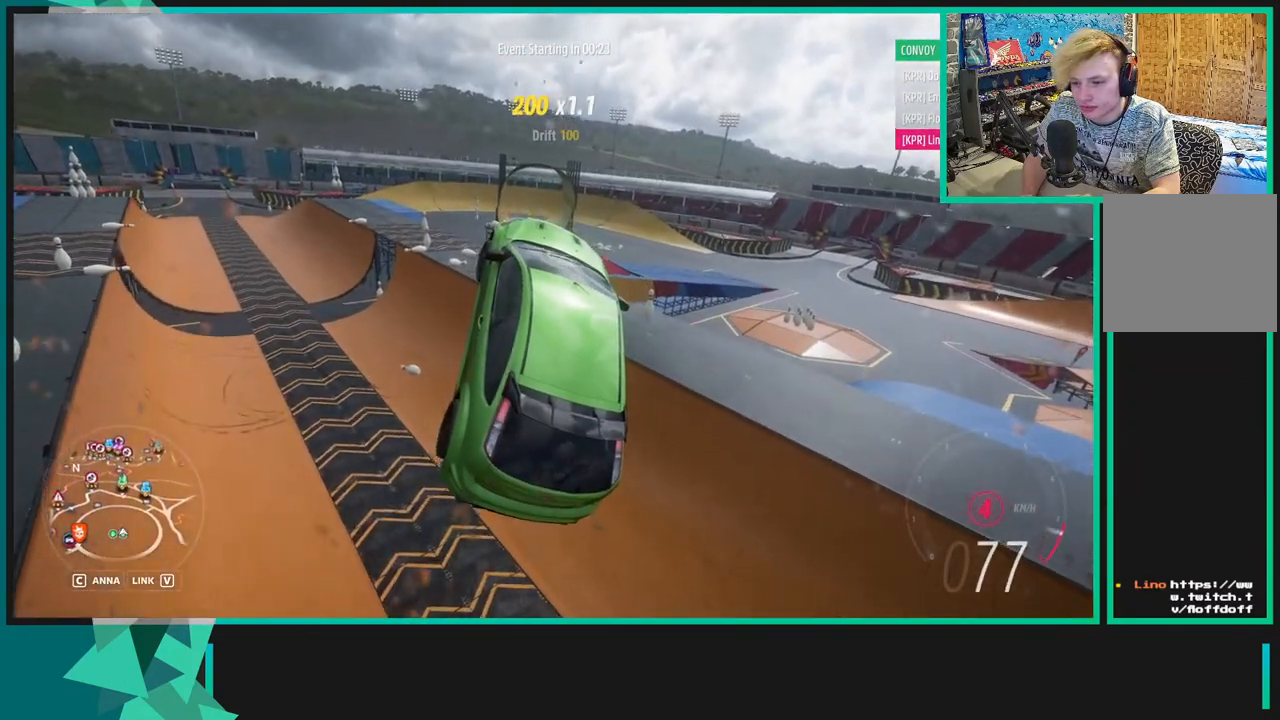
Gameplay with a controller (Xbox layout); each line is a JSON object with the inputs held at the frame after it. "events" lists button and stick changes between this image and that frame as [ms after this image, input, new state], when the widget could be followed in between. Not read: L3.
{"buttons": ["R2"], "left_stick": "left", "right_stick": "up-left", "events": [[17, "right_stick", "up-left"]]}
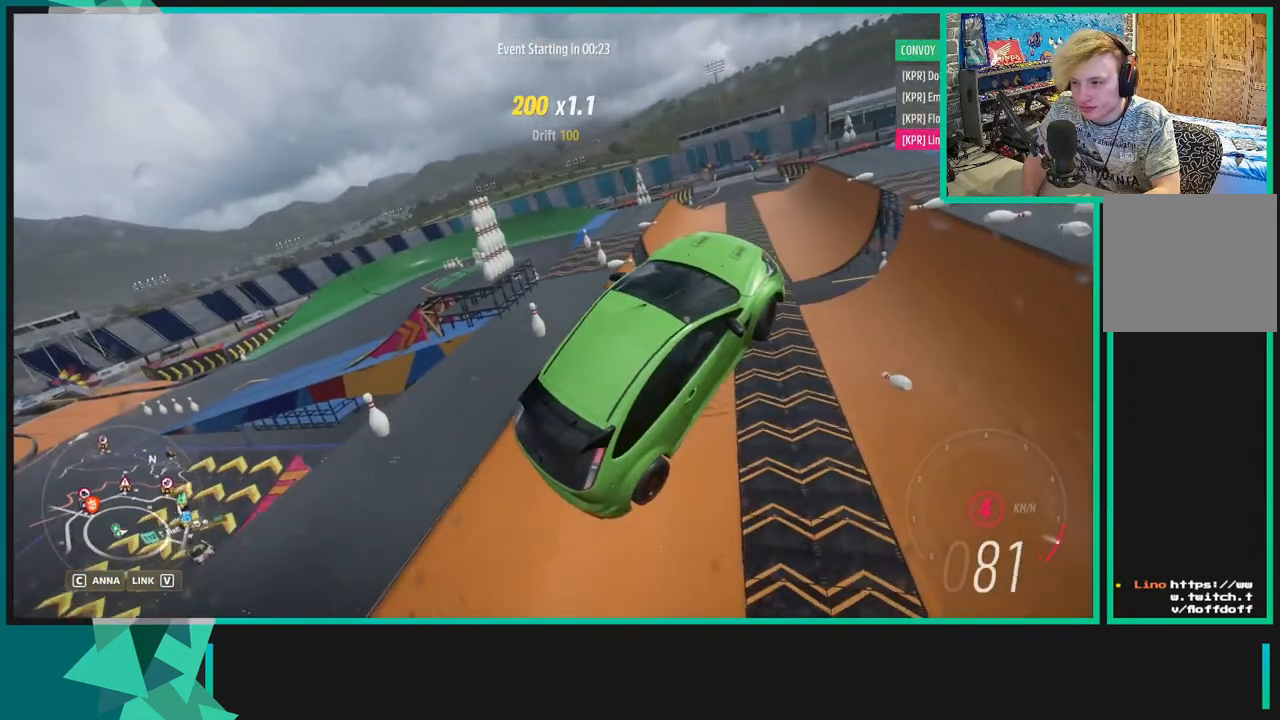
{"buttons": ["R2"], "left_stick": "left", "right_stick": "center", "events": [[167, "right_stick", "center"], [283, "L1", "down"], [317, "X", "down"], [400, "L1", "up"], [417, "X", "up"]]}
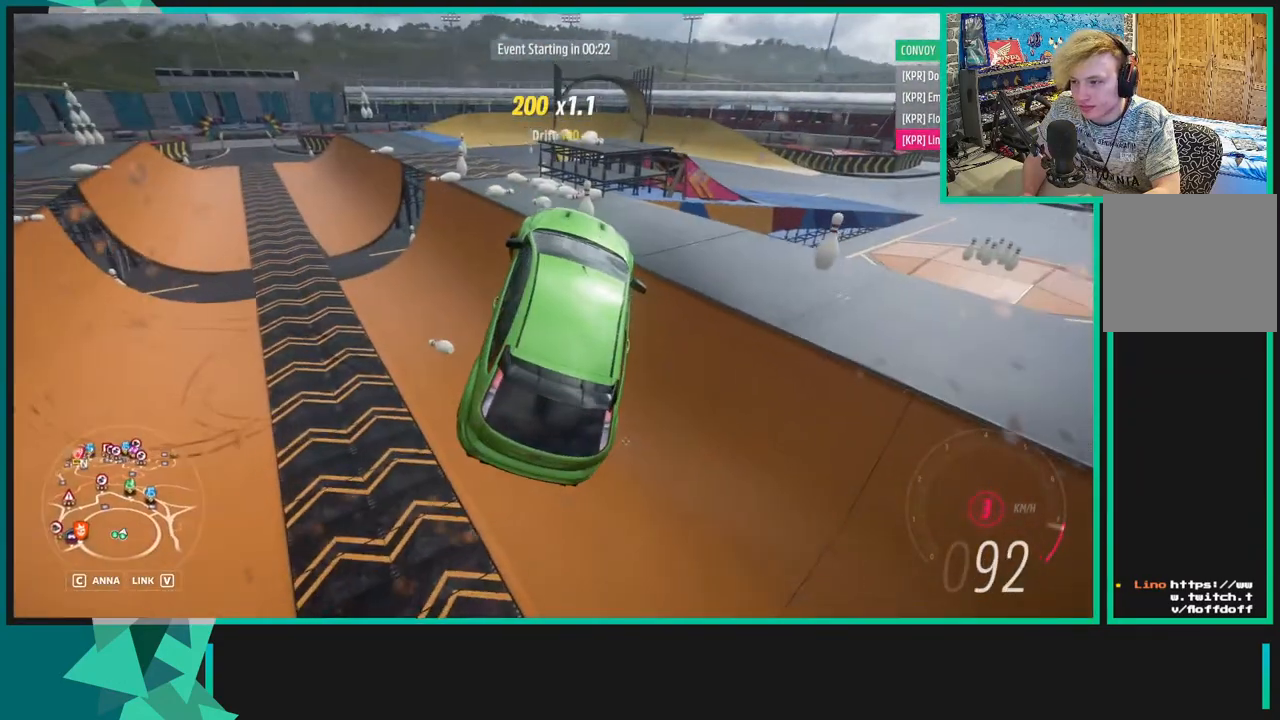
{"buttons": ["R2"], "left_stick": "left", "right_stick": "up-left", "events": [[150, "right_stick", "up-left"]]}
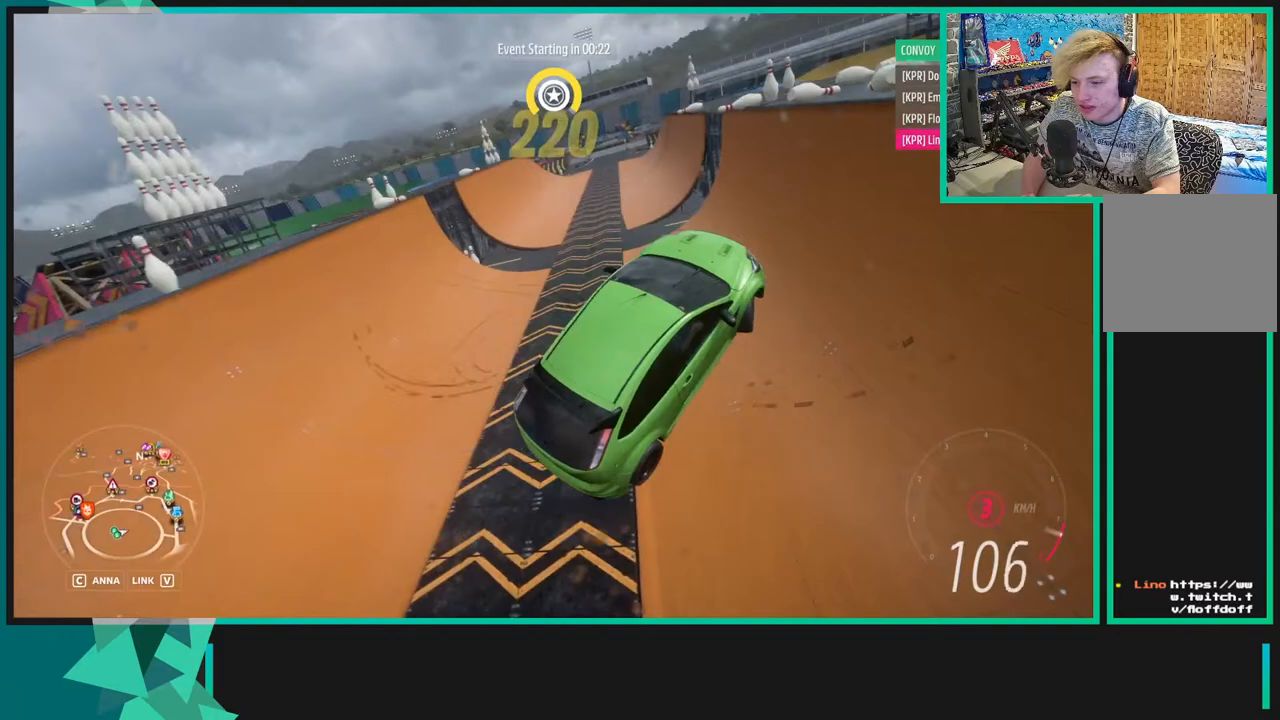
{"buttons": ["R2"], "left_stick": "left", "right_stick": "center", "events": [[283, "right_stick", "center"], [383, "L1", "down"], [400, "X", "down"], [450, "L1", "up"], [483, "X", "up"]]}
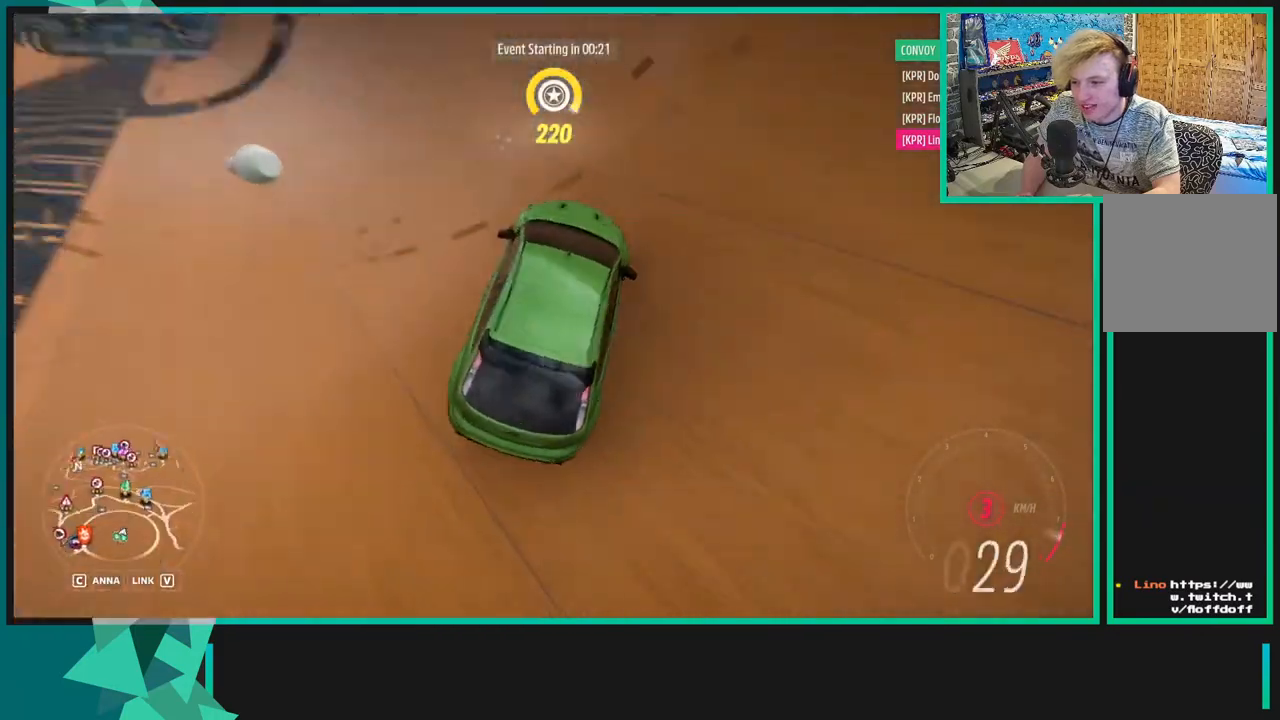
{"buttons": ["R2"], "left_stick": "left", "right_stick": "up", "events": [[283, "right_stick", "up"]]}
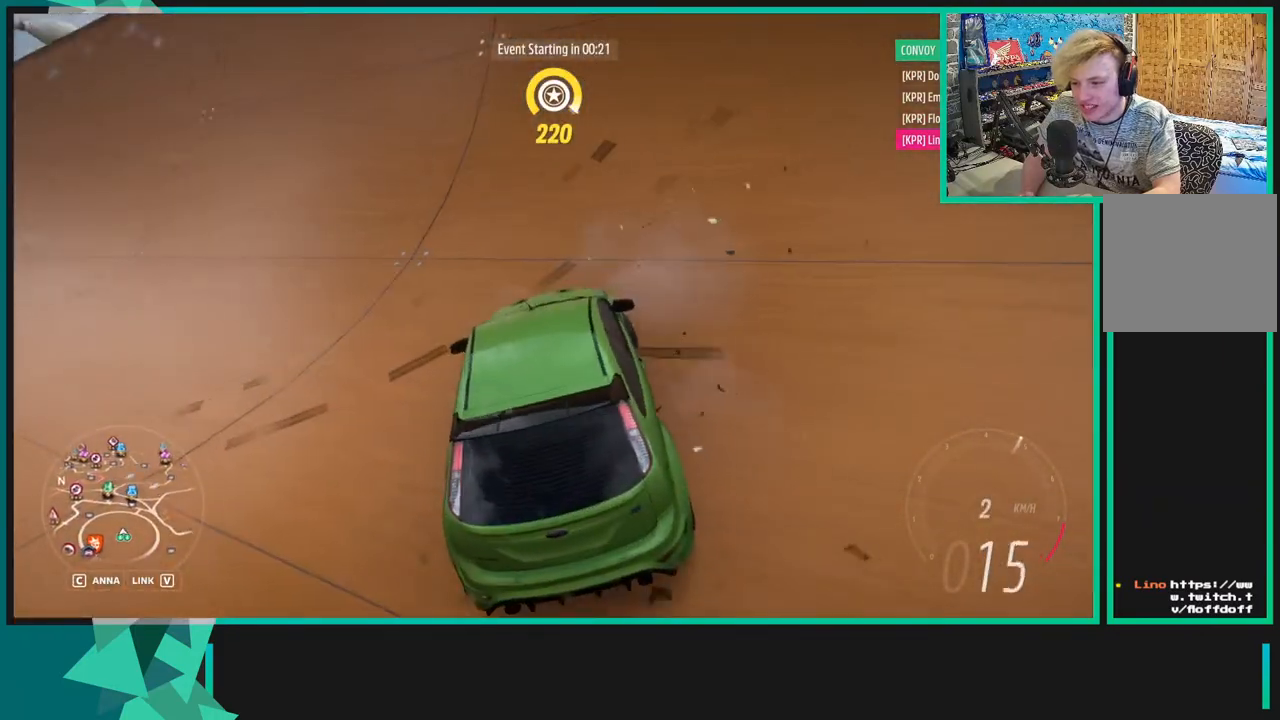
{"buttons": ["R2"], "left_stick": "left", "right_stick": "left", "events": [[83, "right_stick", "center"], [200, "L1", "down"], [200, "X", "down"], [267, "L1", "up"], [283, "X", "up"], [483, "right_stick", "left"]]}
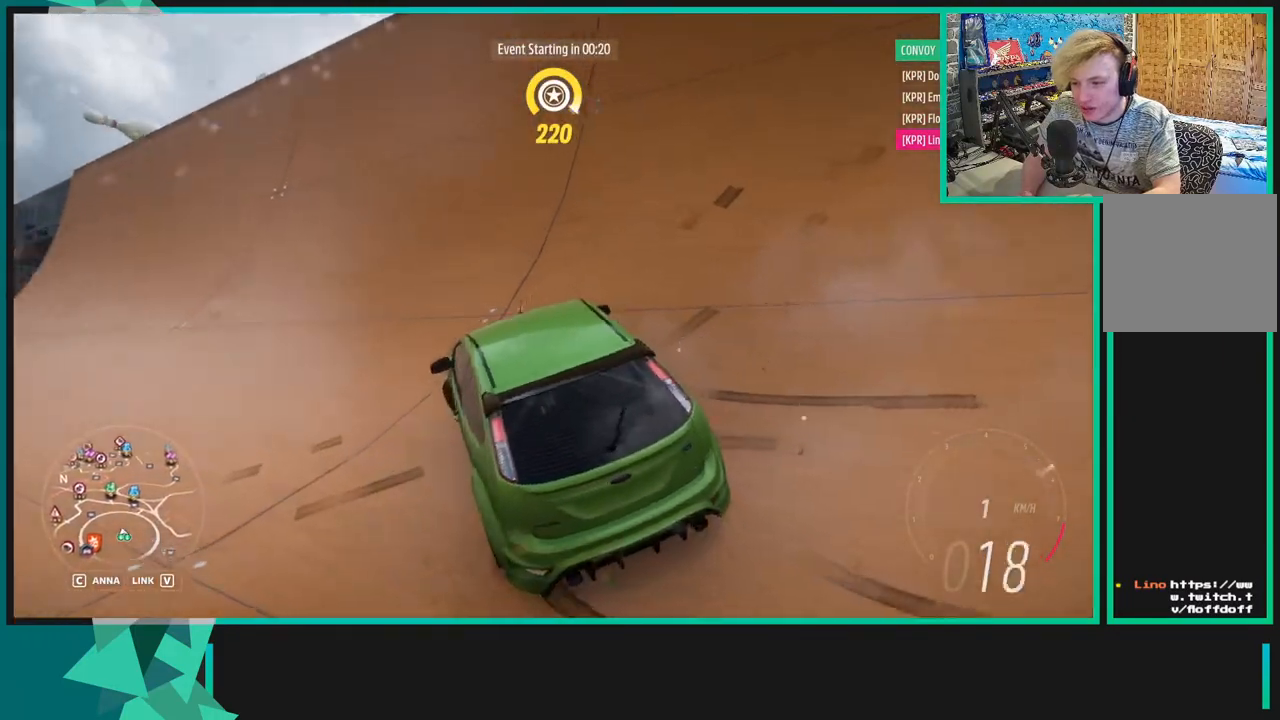
{"buttons": ["R2"], "left_stick": "center", "right_stick": "up-left", "events": [[67, "right_stick", "up-left"], [300, "left_stick", "center"]]}
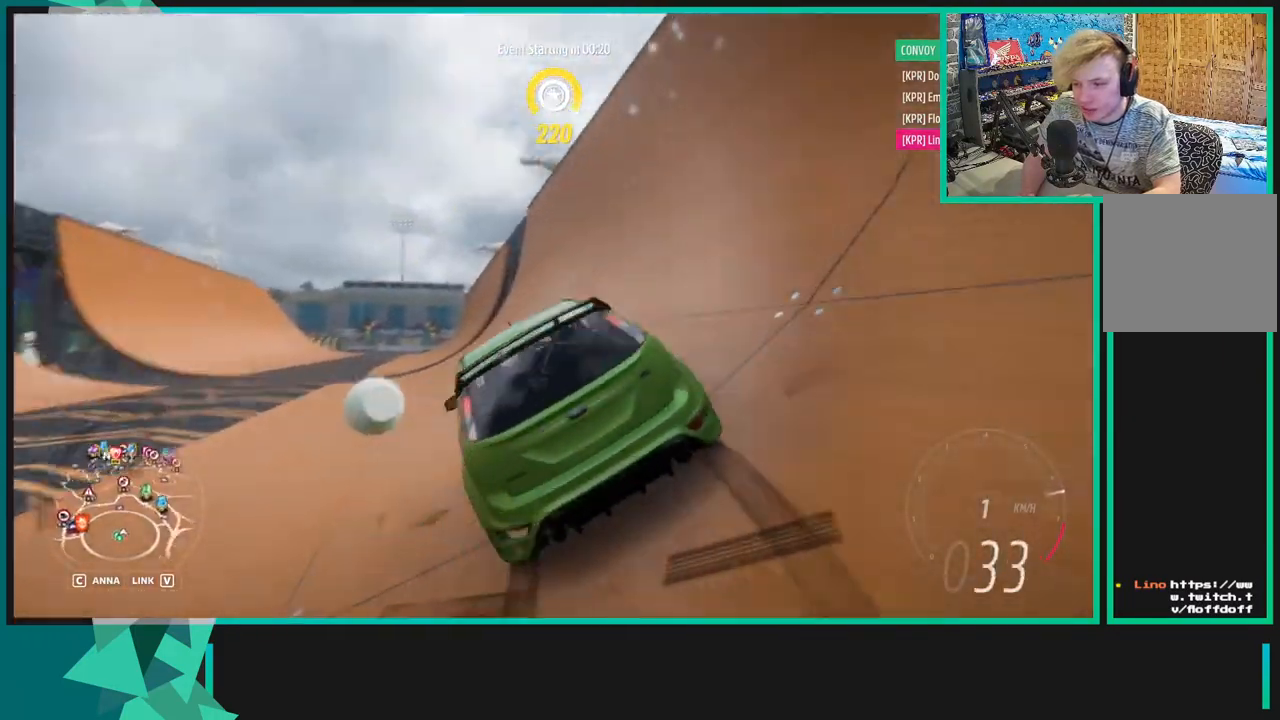
{"buttons": ["R2"], "left_stick": "center", "right_stick": "center", "events": [[17, "right_stick", "center"], [117, "left_stick", "left"], [200, "left_stick", "center"], [333, "X", "down"], [350, "R1", "down"], [450, "R1", "up"], [450, "X", "up"]]}
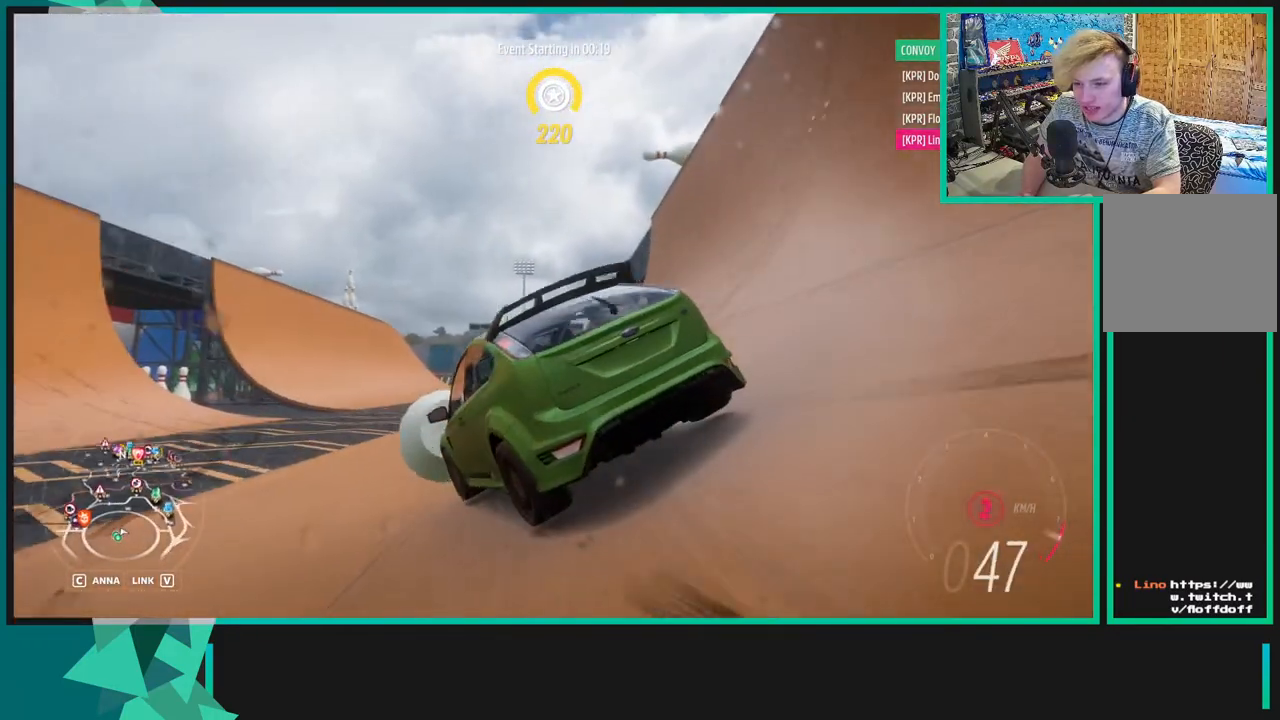
{"buttons": ["R2"], "left_stick": "up-right", "right_stick": "center", "events": [[283, "left_stick", "up-right"]]}
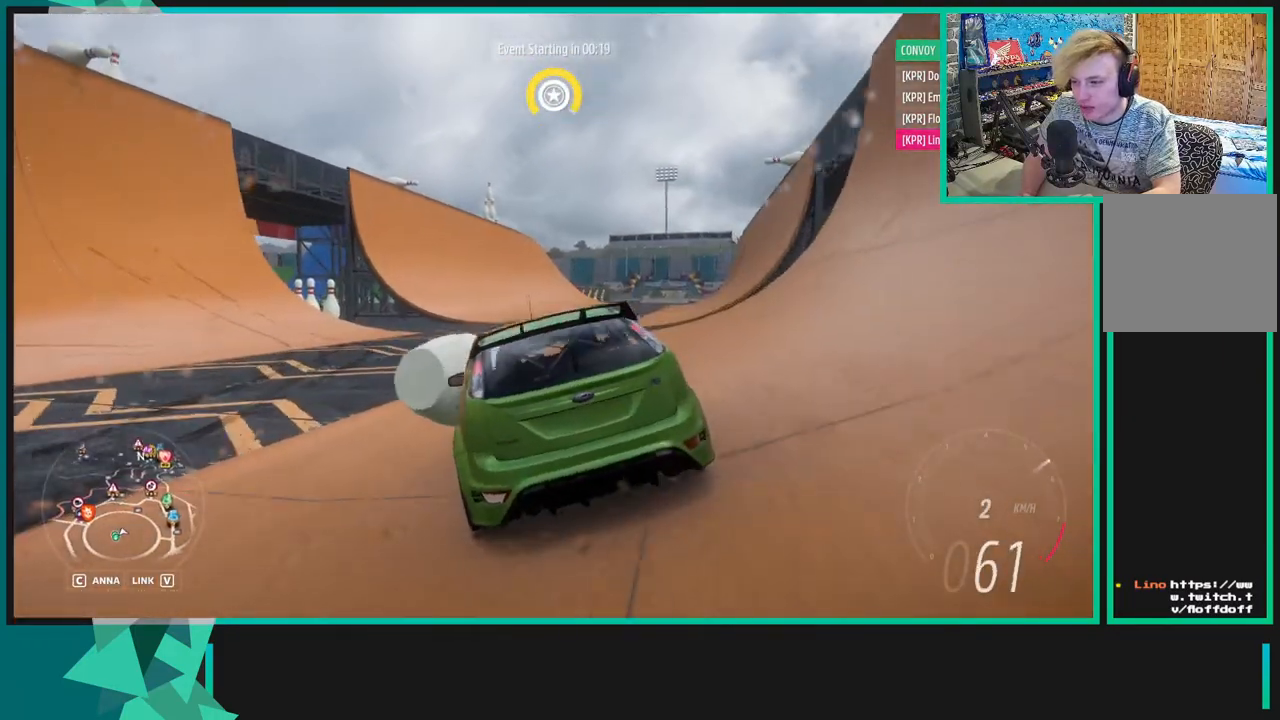
{"buttons": ["A", "X"], "left_stick": "up-right", "right_stick": "center", "events": [[300, "A", "down"], [317, "X", "down"], [400, "R2", "up"]]}
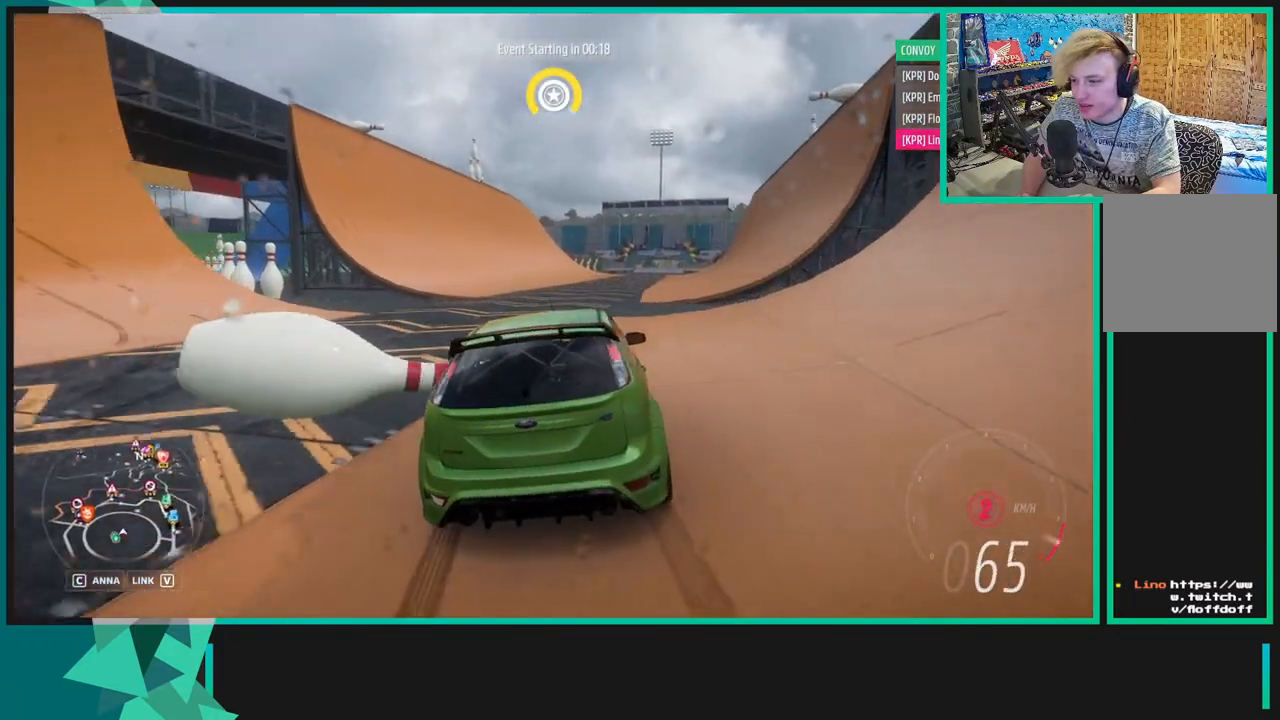
{"buttons": [], "left_stick": "up-right", "right_stick": "center", "events": [[117, "A", "up"], [117, "X", "up"]]}
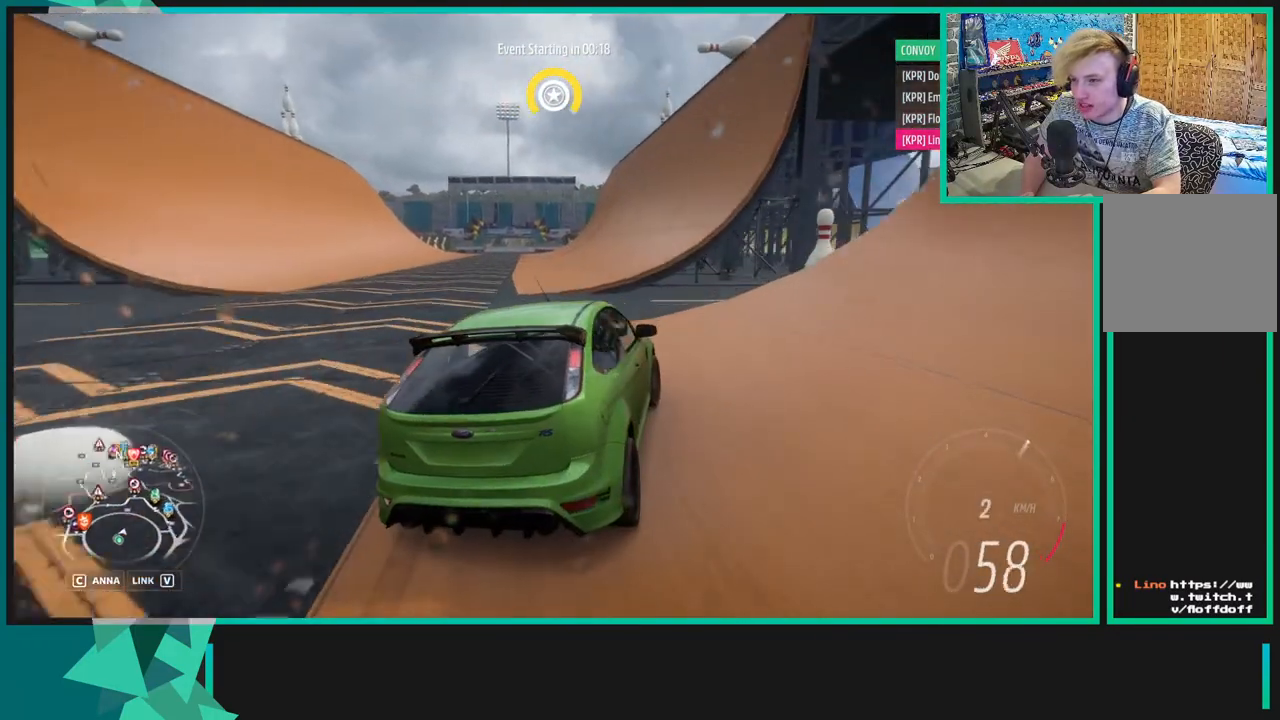
{"buttons": ["R2"], "left_stick": "up-right", "right_stick": "up-right", "events": [[300, "R2", "down"], [467, "right_stick", "up-right"]]}
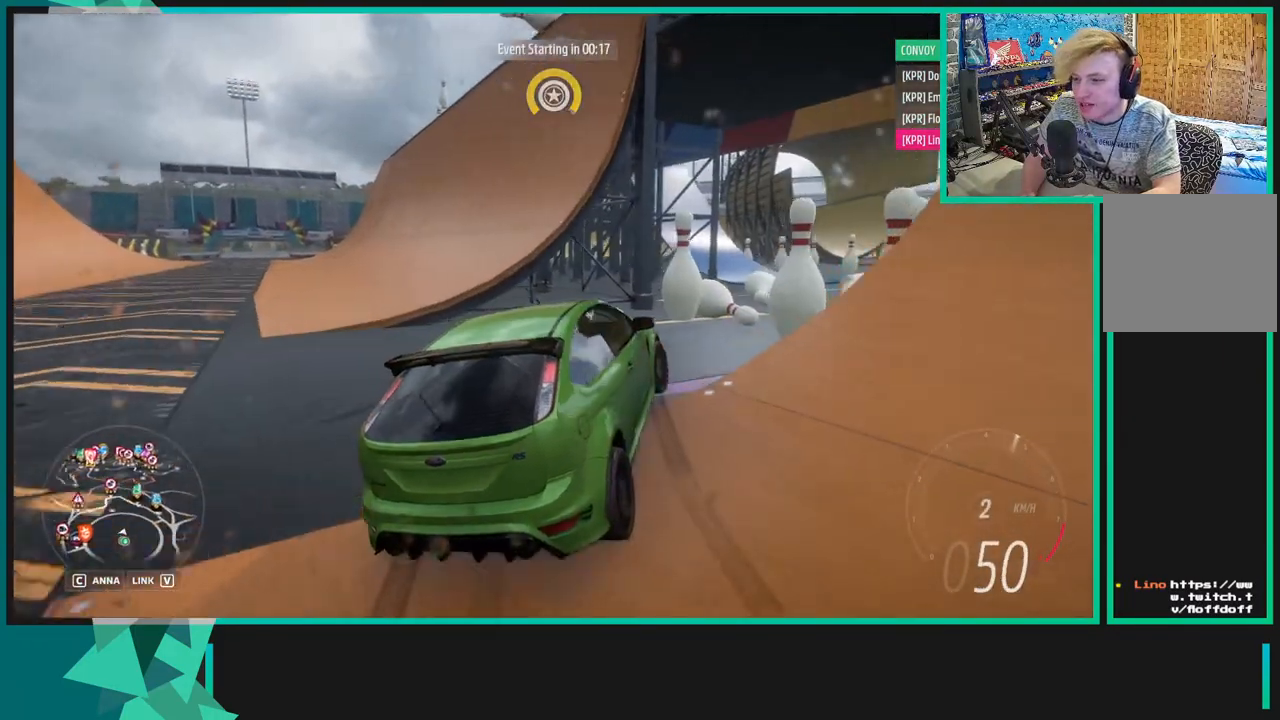
{"buttons": ["R2"], "left_stick": "up-right", "right_stick": "up-right", "events": [[67, "R2", "up"], [400, "R2", "down"]]}
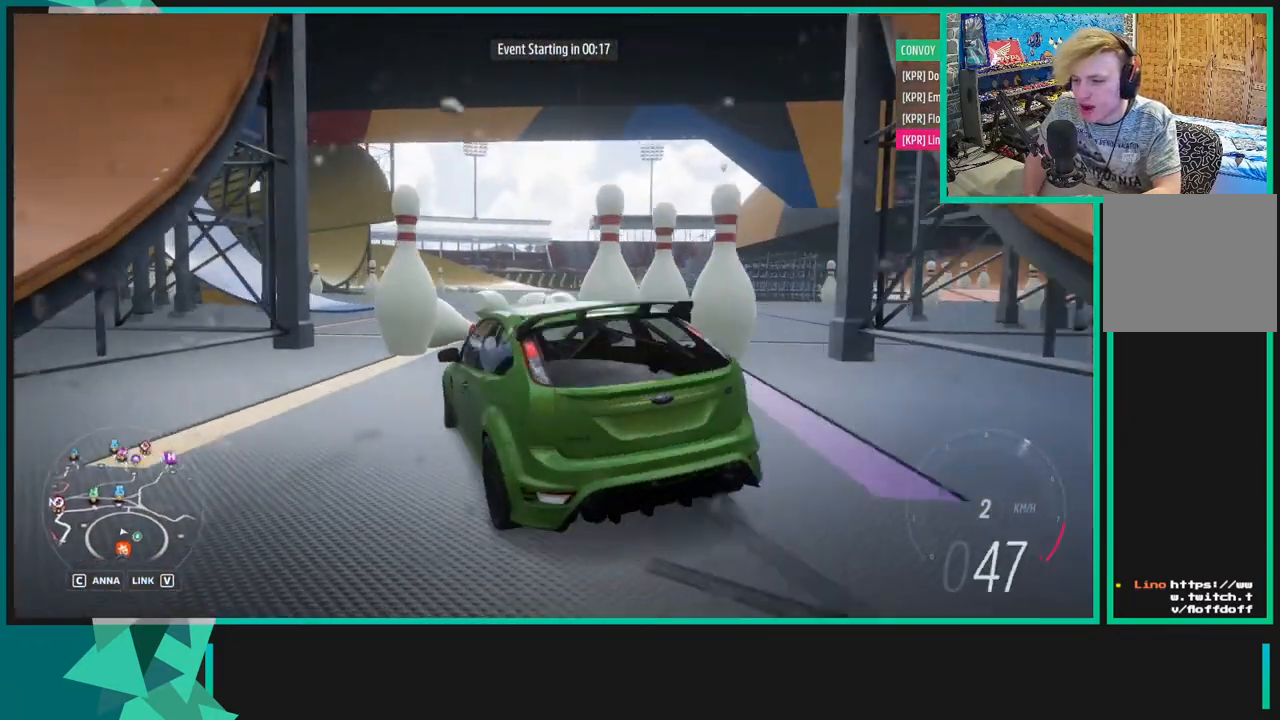
{"buttons": ["R2"], "left_stick": "up-right", "right_stick": "up-right", "events": []}
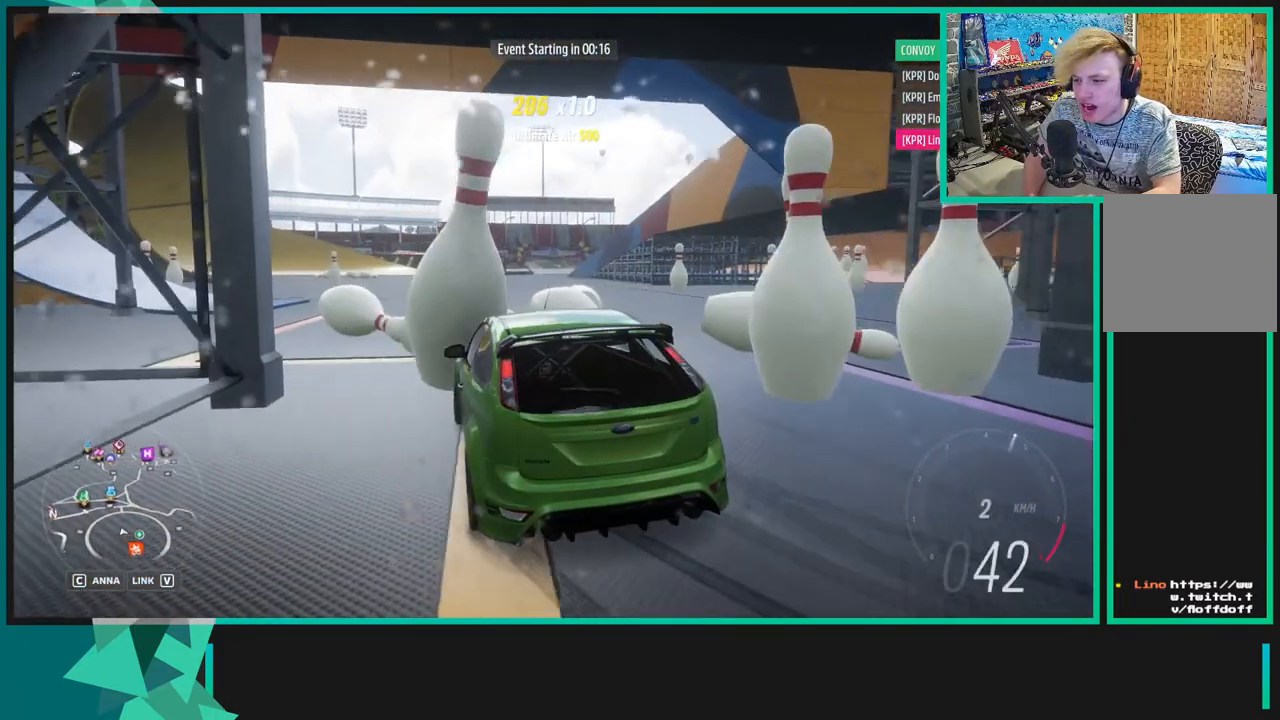
{"buttons": ["R2"], "left_stick": "up-right", "right_stick": "up-right", "events": []}
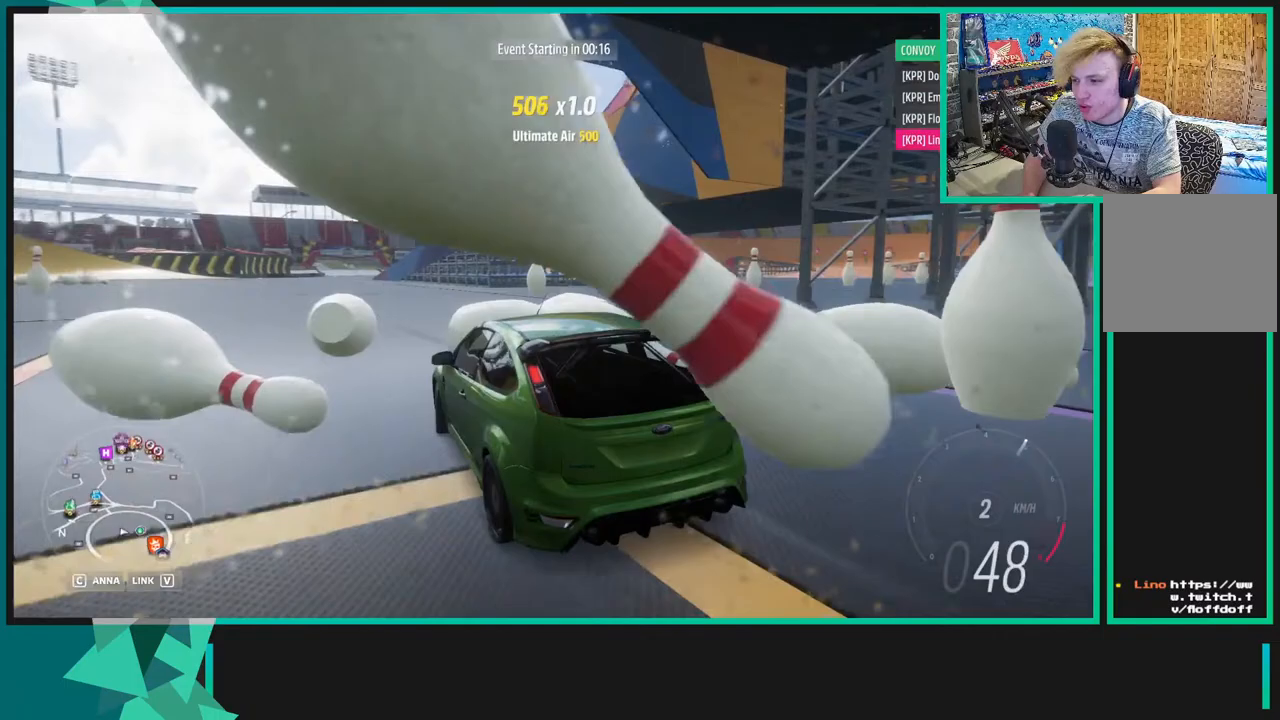
{"buttons": ["R2"], "left_stick": "up-right", "right_stick": "up-right", "events": []}
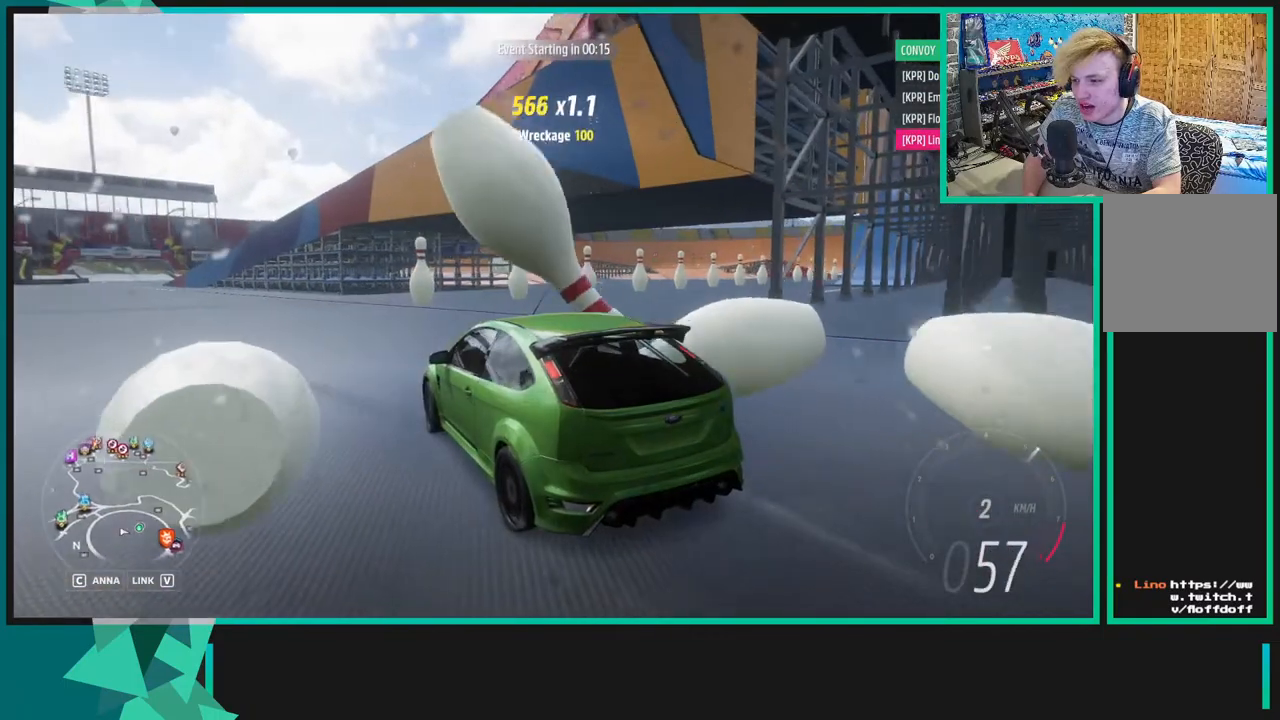
{"buttons": ["R2"], "left_stick": "up-right", "right_stick": "center", "events": [[400, "right_stick", "center"]]}
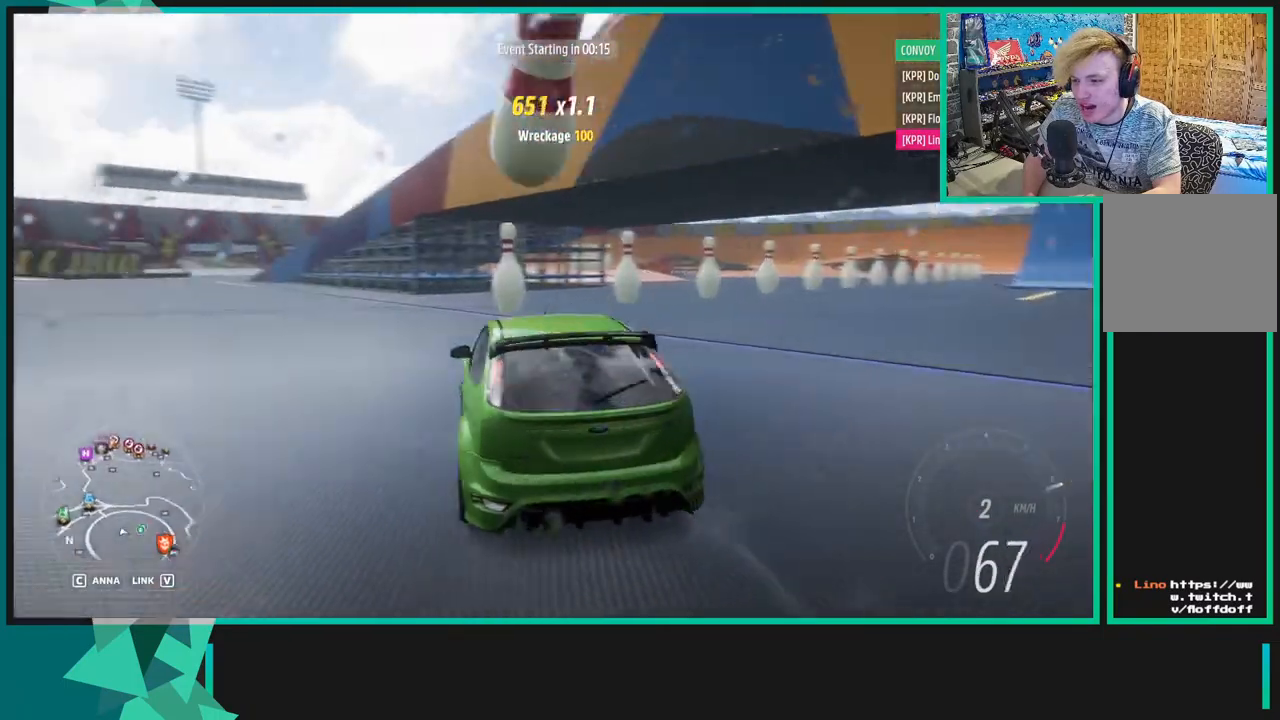
{"buttons": ["R2"], "left_stick": "center", "right_stick": "center", "events": [[367, "left_stick", "center"]]}
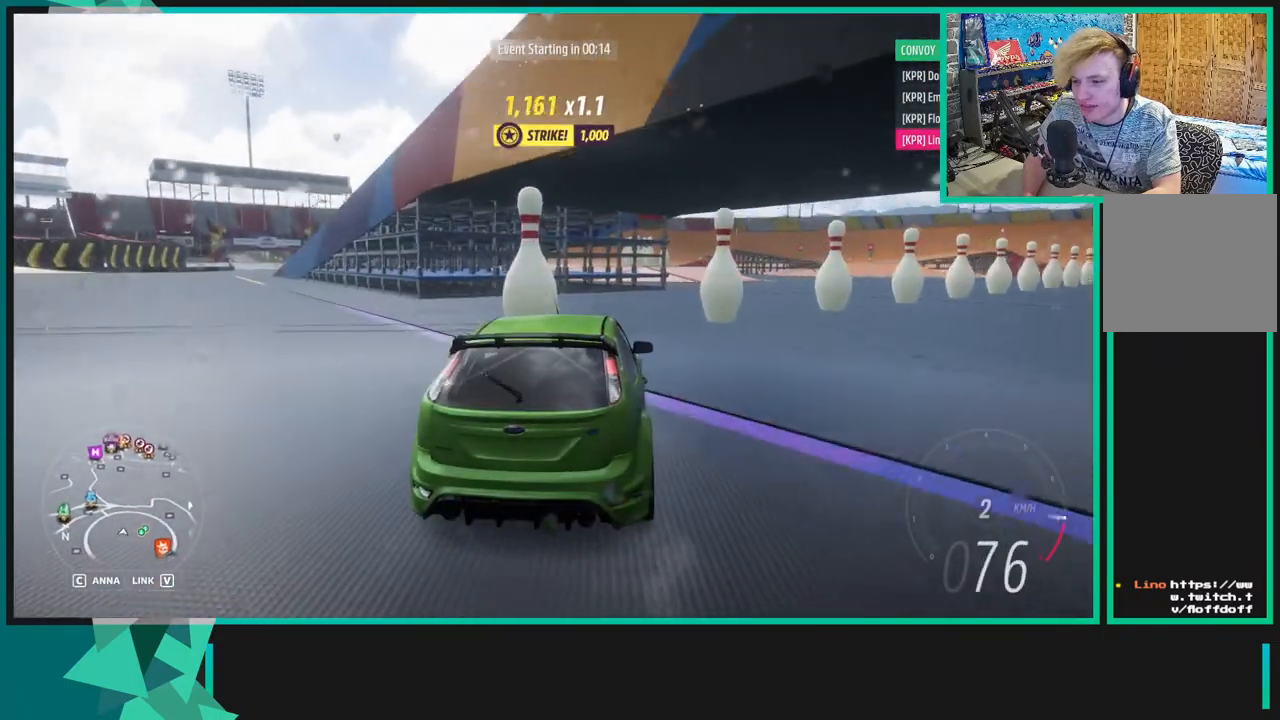
{"buttons": ["R2"], "left_stick": "right", "right_stick": "center", "events": [[83, "left_stick", "right"], [250, "R1", "down"], [250, "X", "down"], [367, "X", "up"], [383, "R1", "up"]]}
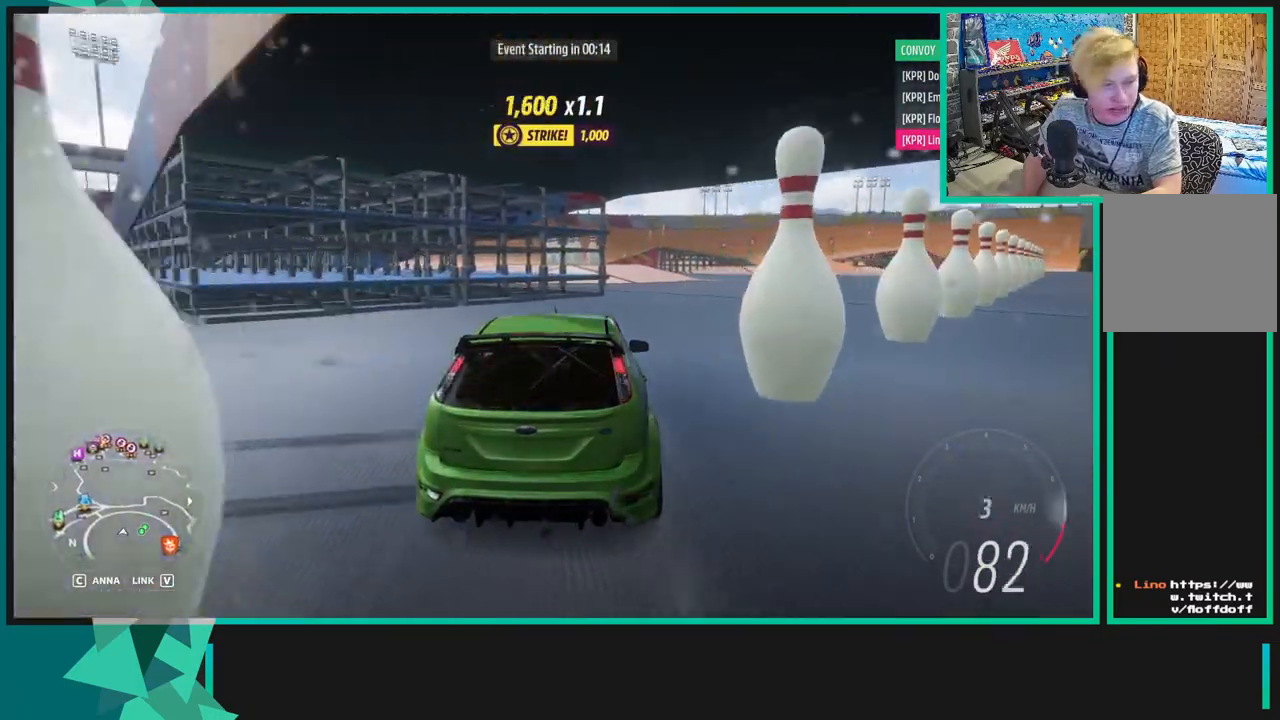
{"buttons": ["R2"], "left_stick": "right", "right_stick": "center", "events": [[33, "left_stick", "center"], [267, "left_stick", "right"]]}
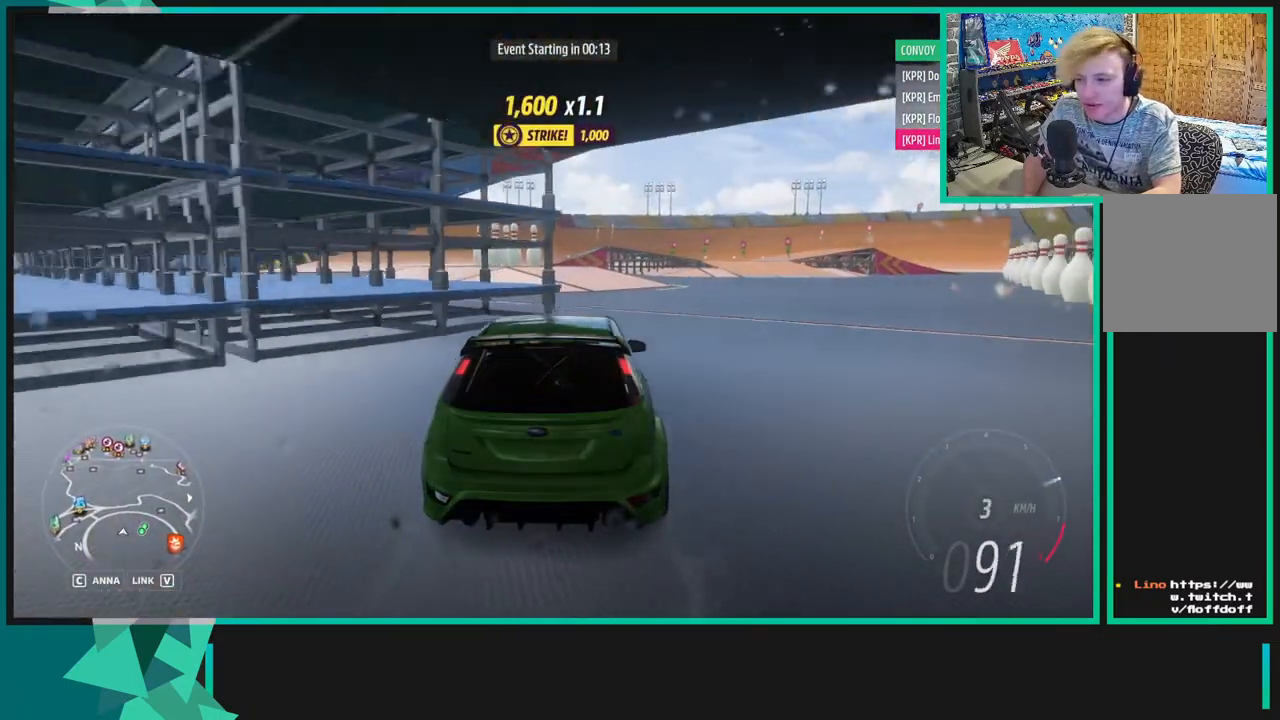
{"buttons": ["R2"], "left_stick": "left", "right_stick": "center", "events": [[250, "left_stick", "up-left"], [300, "left_stick", "left"]]}
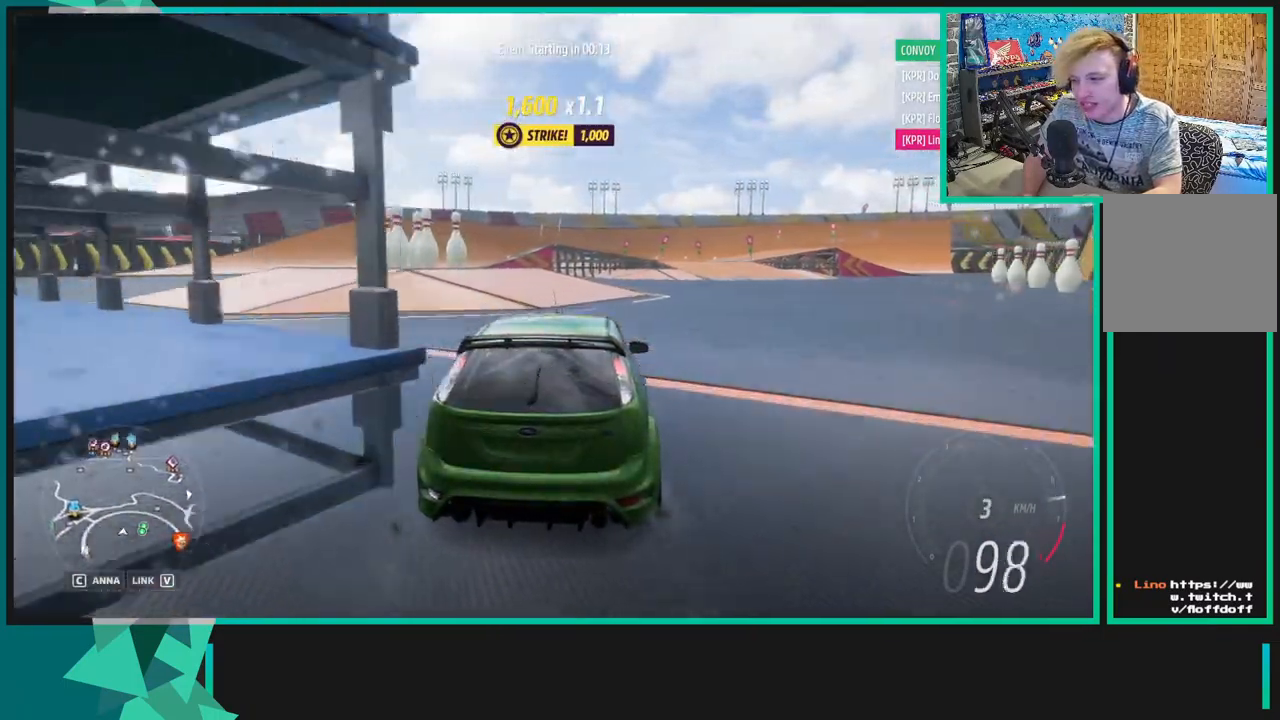
{"buttons": ["R2"], "left_stick": "left", "right_stick": "center", "events": [[133, "R1", "down"], [150, "X", "down"], [267, "R1", "up"], [267, "X", "up"]]}
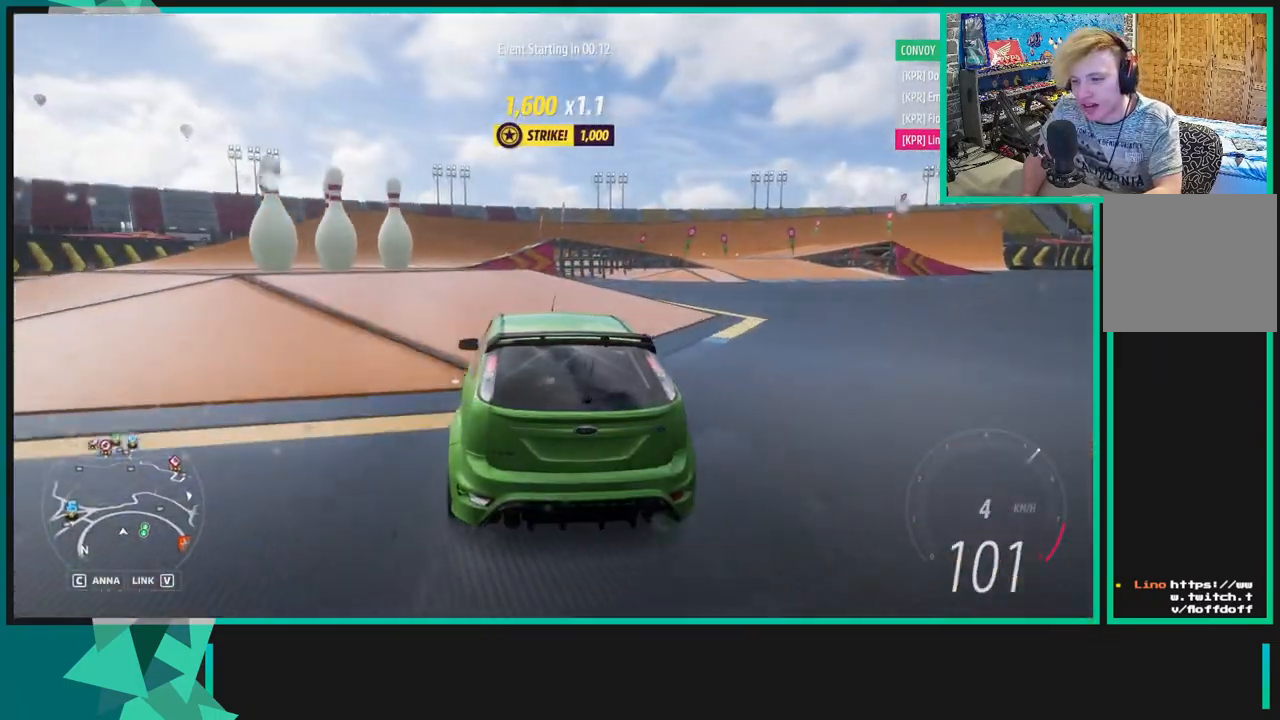
{"buttons": ["R2"], "left_stick": "right", "right_stick": "up", "events": [[200, "left_stick", "center"], [317, "left_stick", "right"], [400, "right_stick", "up"]]}
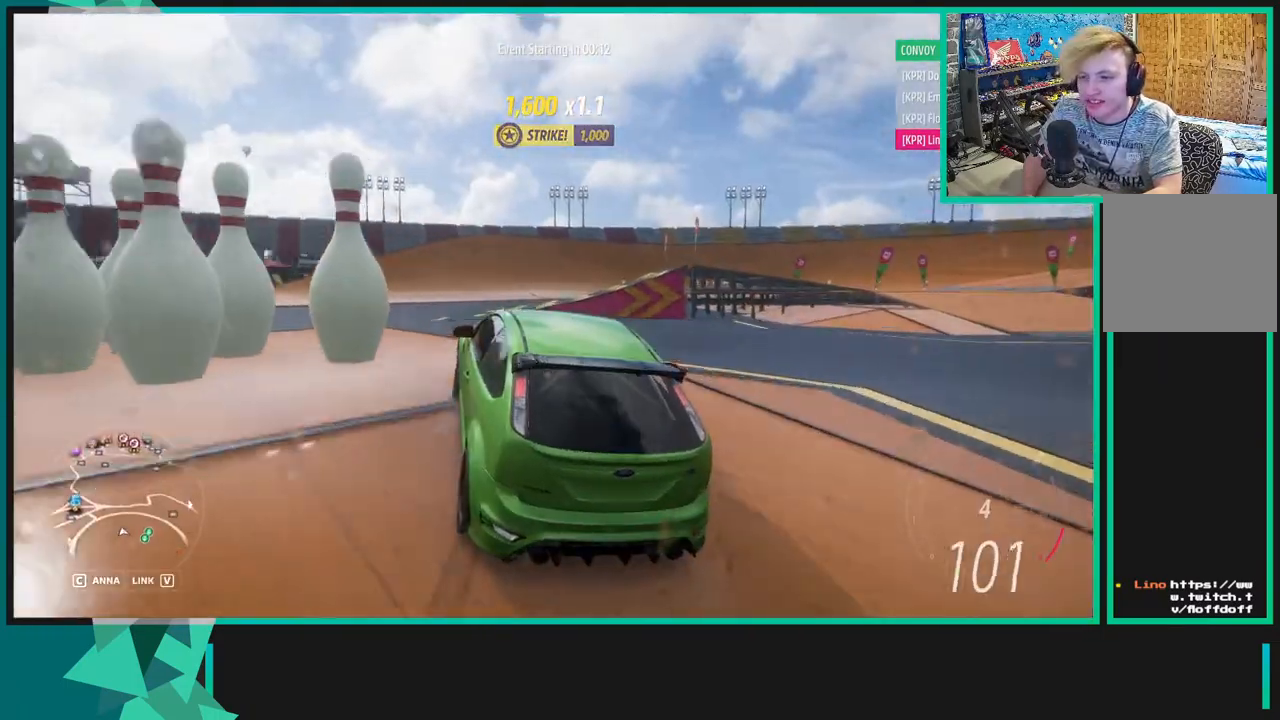
{"buttons": [], "left_stick": "down-left", "right_stick": "center", "events": [[200, "R2", "up"], [200, "left_stick", "left"], [250, "left_stick", "down-left"], [400, "right_stick", "center"]]}
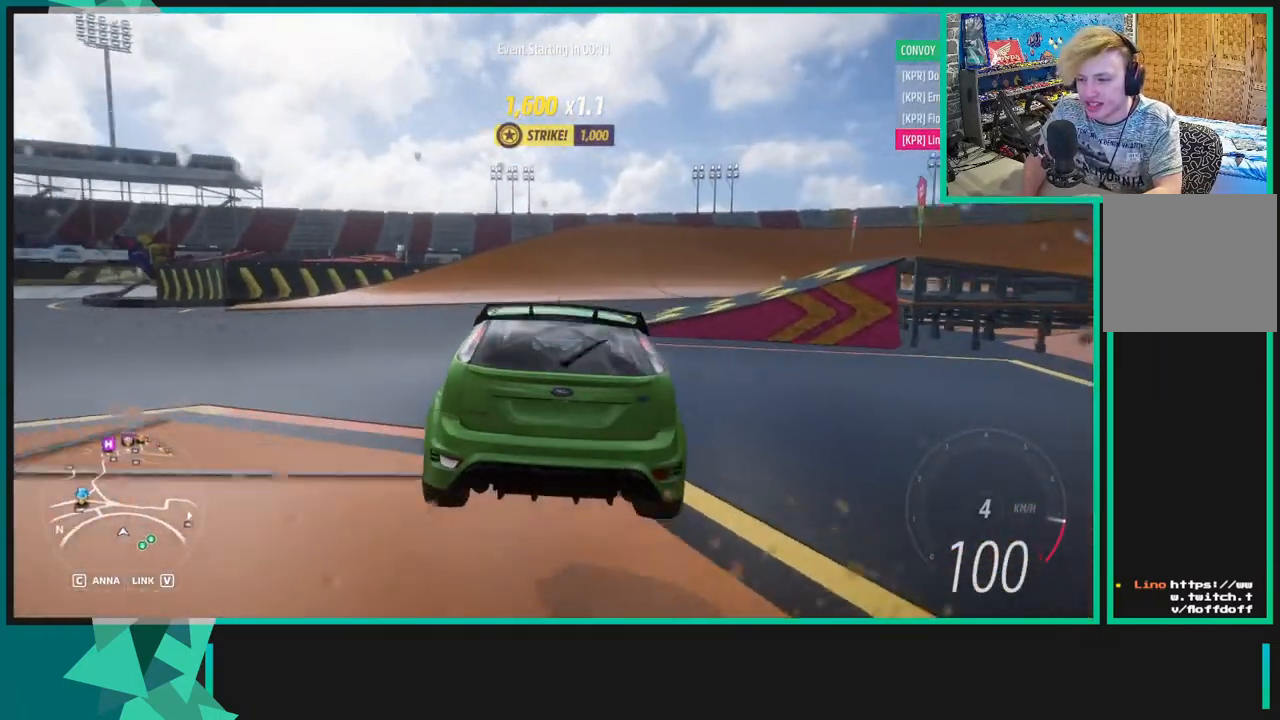
{"buttons": ["R2"], "left_stick": "down-left", "right_stick": "center", "events": [[133, "L1", "down"], [150, "R2", "down"], [150, "X", "down"], [200, "L1", "up"], [267, "X", "up"]]}
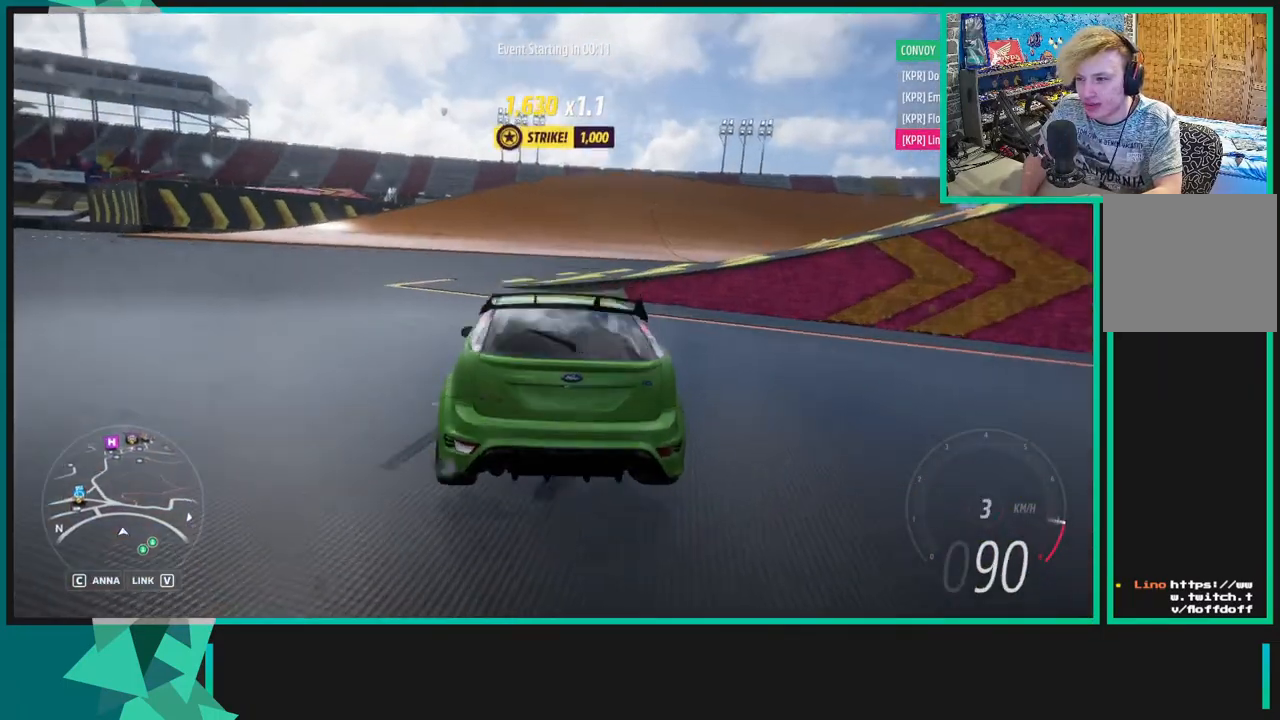
{"buttons": ["R2"], "left_stick": "right", "right_stick": "up", "events": [[33, "right_stick", "up"], [400, "left_stick", "center"], [450, "left_stick", "right"]]}
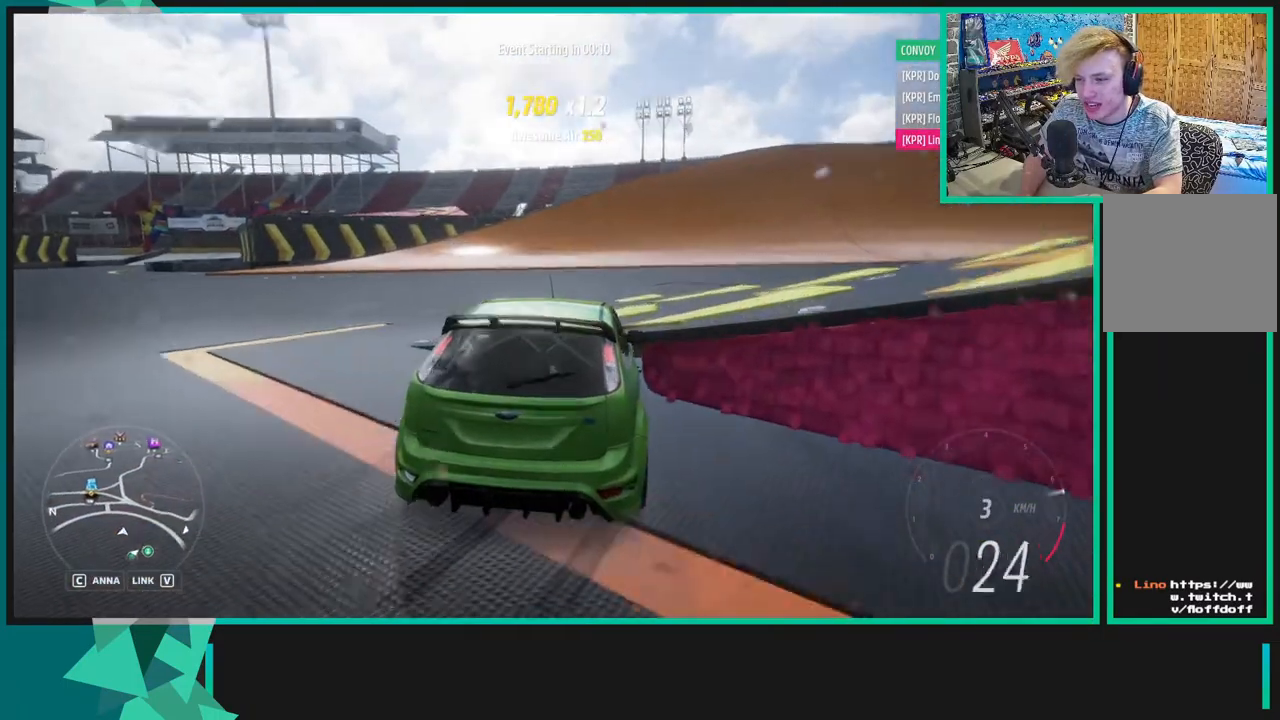
{"buttons": ["X", "L1", "R2"], "left_stick": "down-left", "right_stick": "center", "events": [[283, "left_stick", "down-left"], [417, "X", "down"], [433, "L1", "down"], [433, "right_stick", "center"]]}
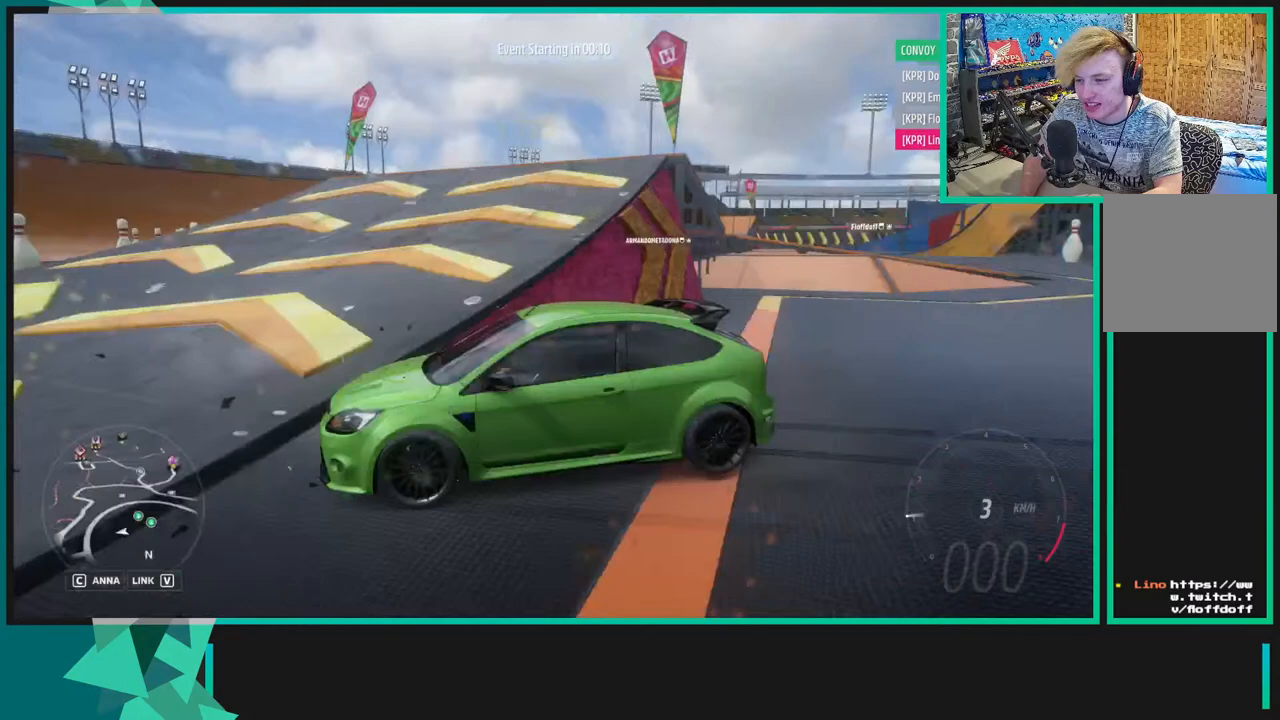
{"buttons": ["R2"], "left_stick": "down-left", "right_stick": "center", "events": [[33, "L1", "up"], [67, "X", "up"]]}
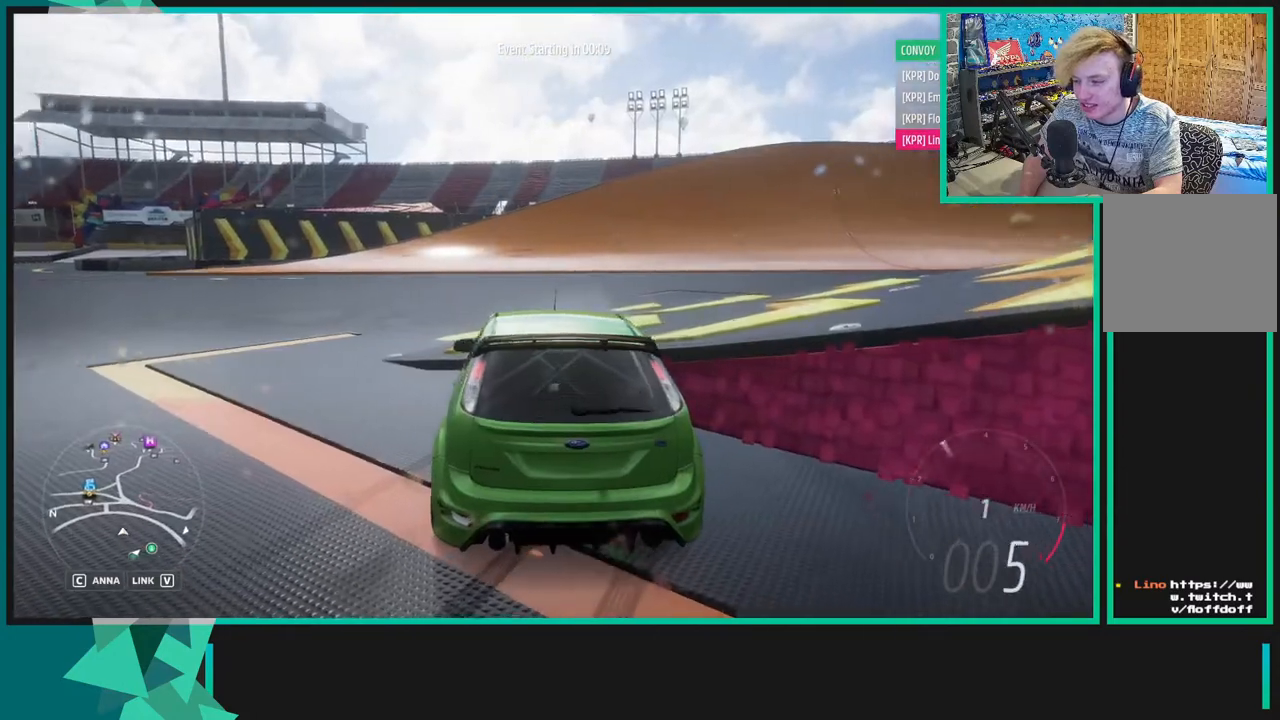
{"buttons": ["R2"], "left_stick": "center", "right_stick": "up-left", "events": [[83, "right_stick", "up-left"], [350, "left_stick", "center"]]}
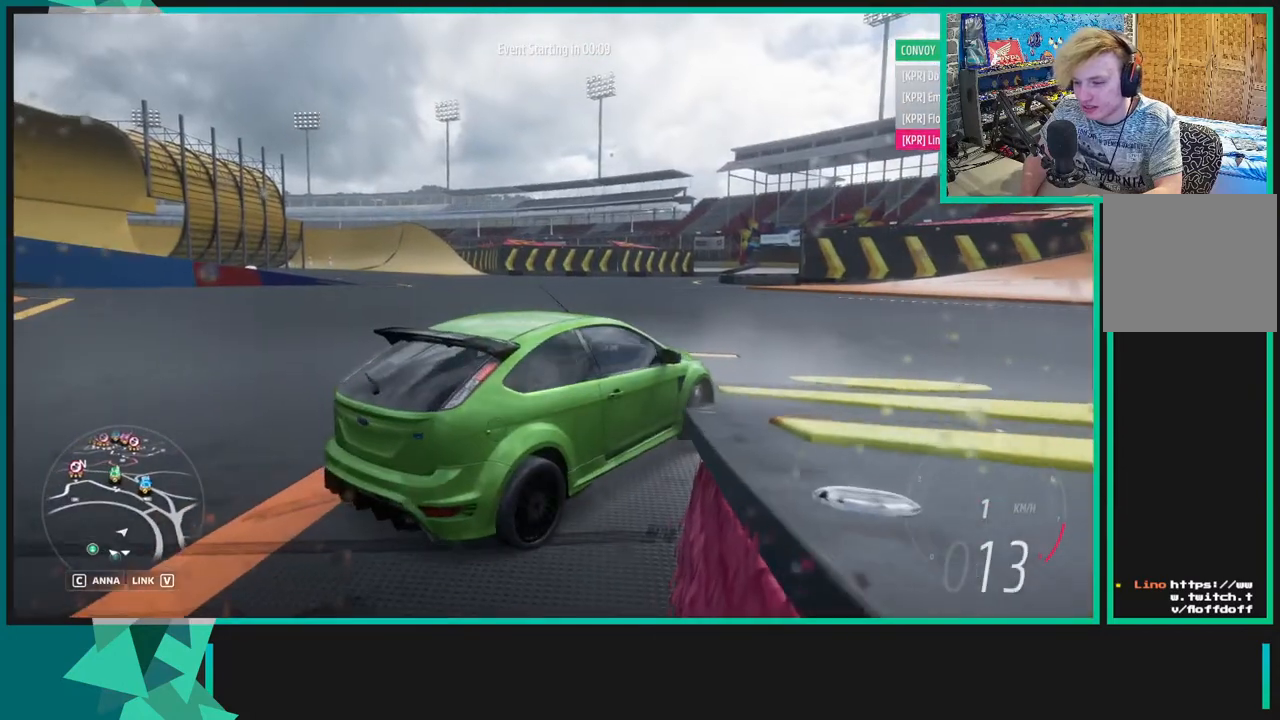
{"buttons": ["R2"], "left_stick": "right", "right_stick": "up", "events": [[100, "left_stick", "right"], [383, "right_stick", "up"]]}